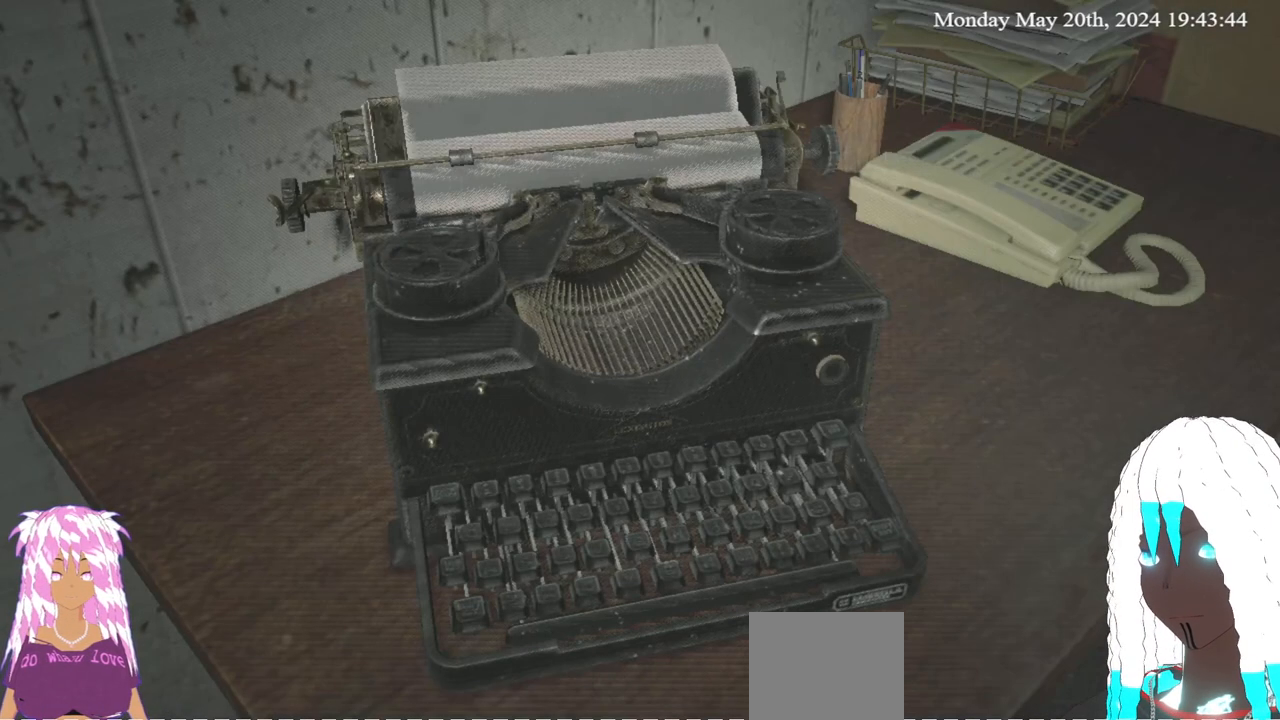
Gameplay with a controller (PlayStation layout); each line is a JSON object with the inputs held at the frame after it (dt_ms = milliseconds from this image to that frame). "events" lists button and stick changes between this image and that frame as [ms after this image, input, new state], when the widget could be followed in between. Not read: R3.
{"dt_ms": 500, "buttons": [], "left_stick": "down-left", "right_stick": "center", "events": [[400, "left_stick", "down-left"]]}
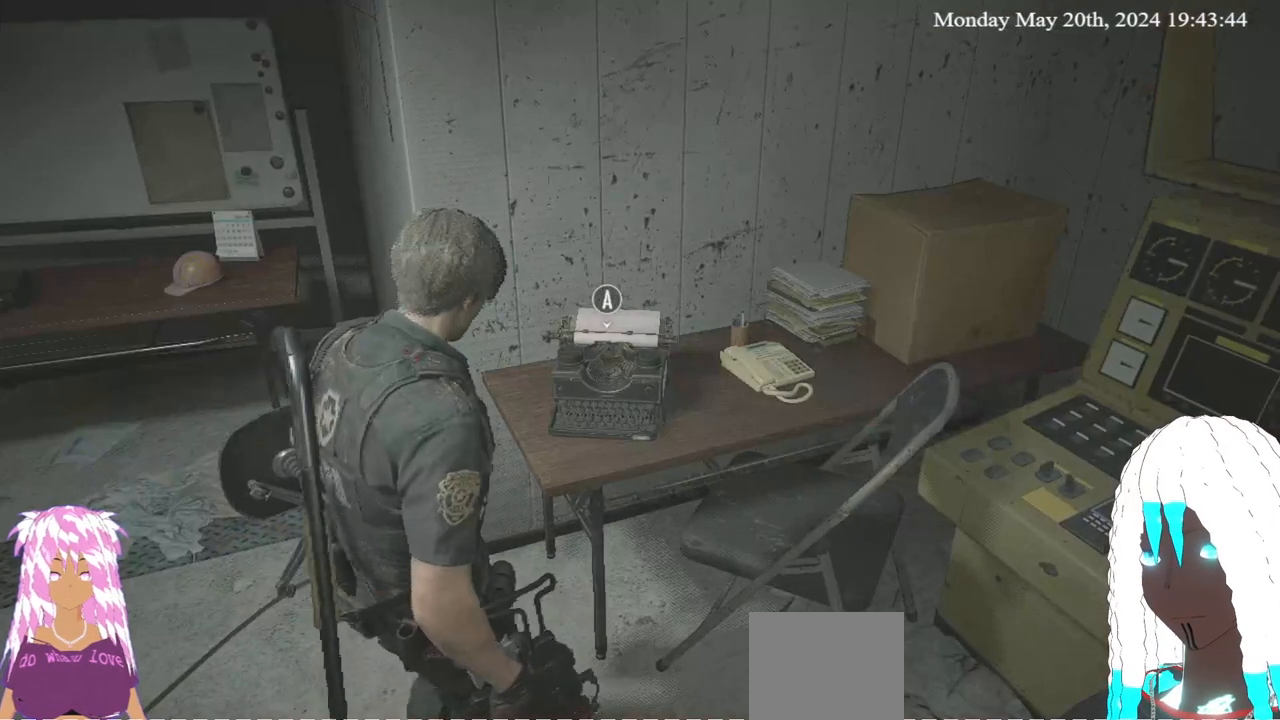
{"dt_ms": 500, "buttons": [], "left_stick": "up-left", "right_stick": "left", "events": [[50, "right_stick", "down-left"], [200, "left_stick", "left"], [350, "left_stick", "up-left"], [500, "right_stick", "left"]]}
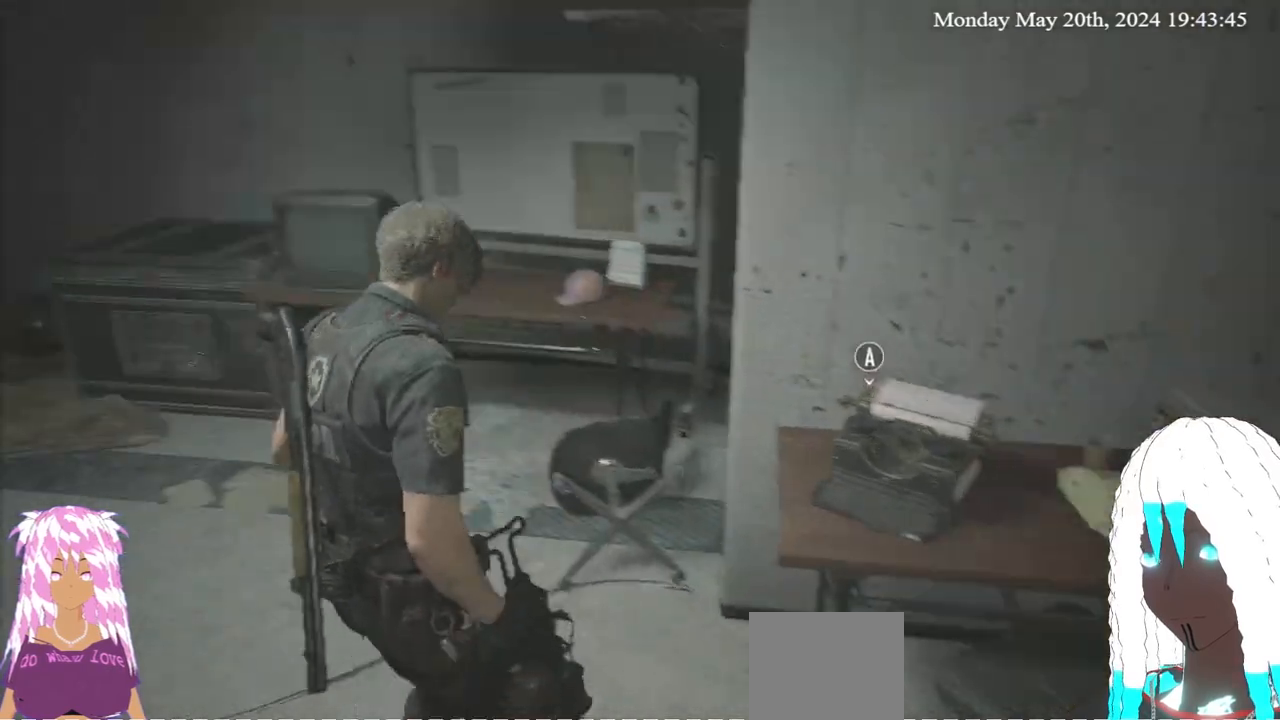
{"dt_ms": 500, "buttons": [], "left_stick": "up", "right_stick": "center", "events": [[283, "right_stick", "center"], [400, "left_stick", "up"]]}
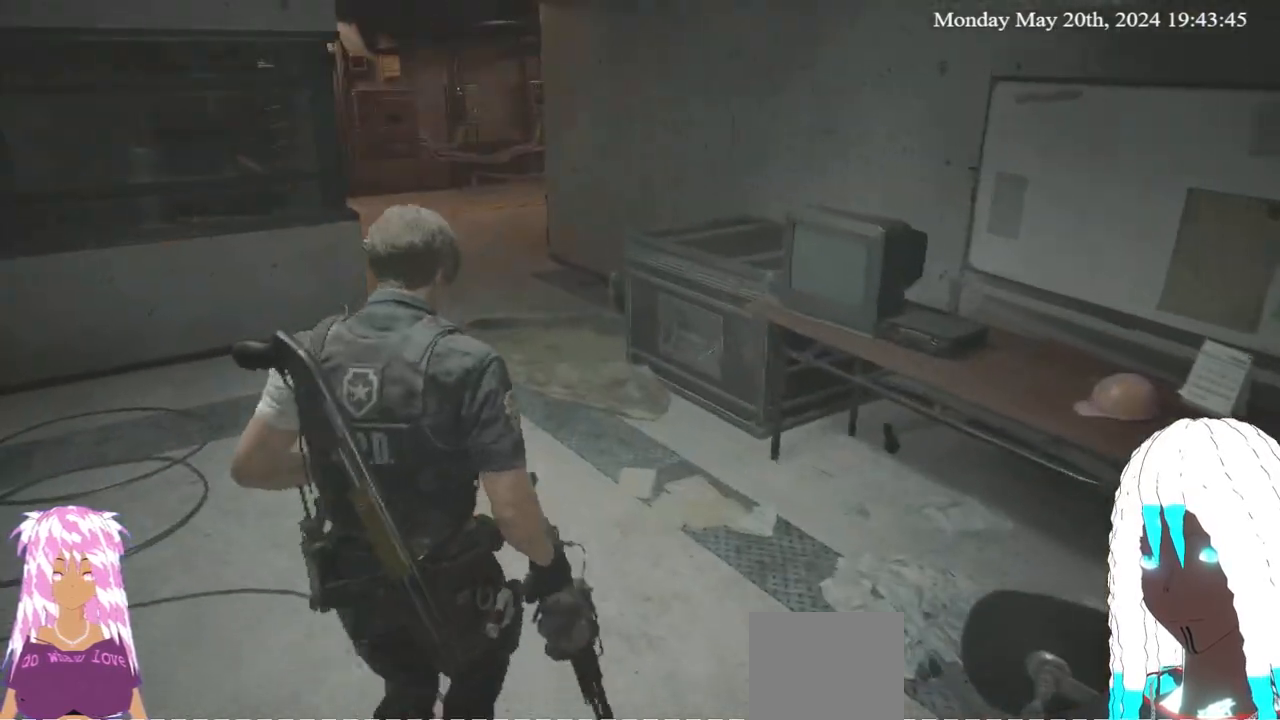
{"dt_ms": 500, "buttons": [], "left_stick": "up", "right_stick": "left", "events": [[67, "right_stick", "left"], [150, "L3", "down"], [250, "right_stick", "center"], [300, "L3", "up"], [333, "right_stick", "left"]]}
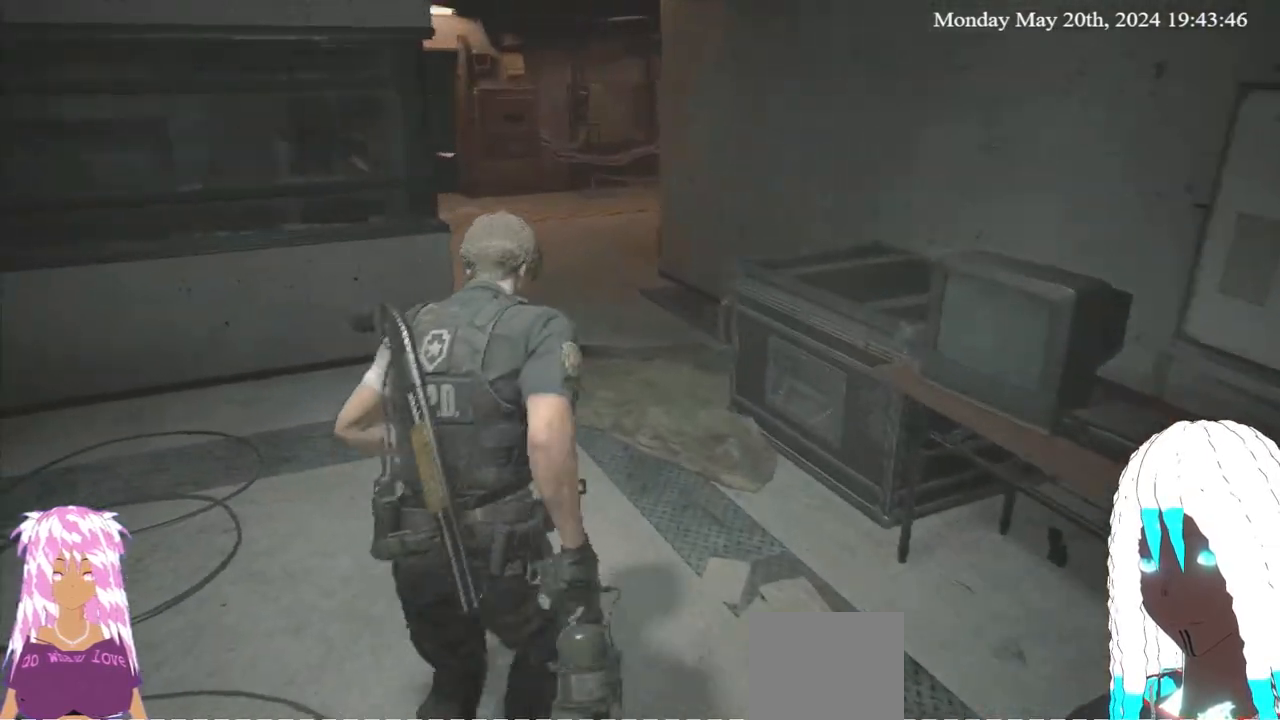
{"dt_ms": 500, "buttons": [], "left_stick": "up", "right_stick": "center", "events": [[33, "right_stick", "center"], [300, "right_stick", "left"], [450, "right_stick", "center"]]}
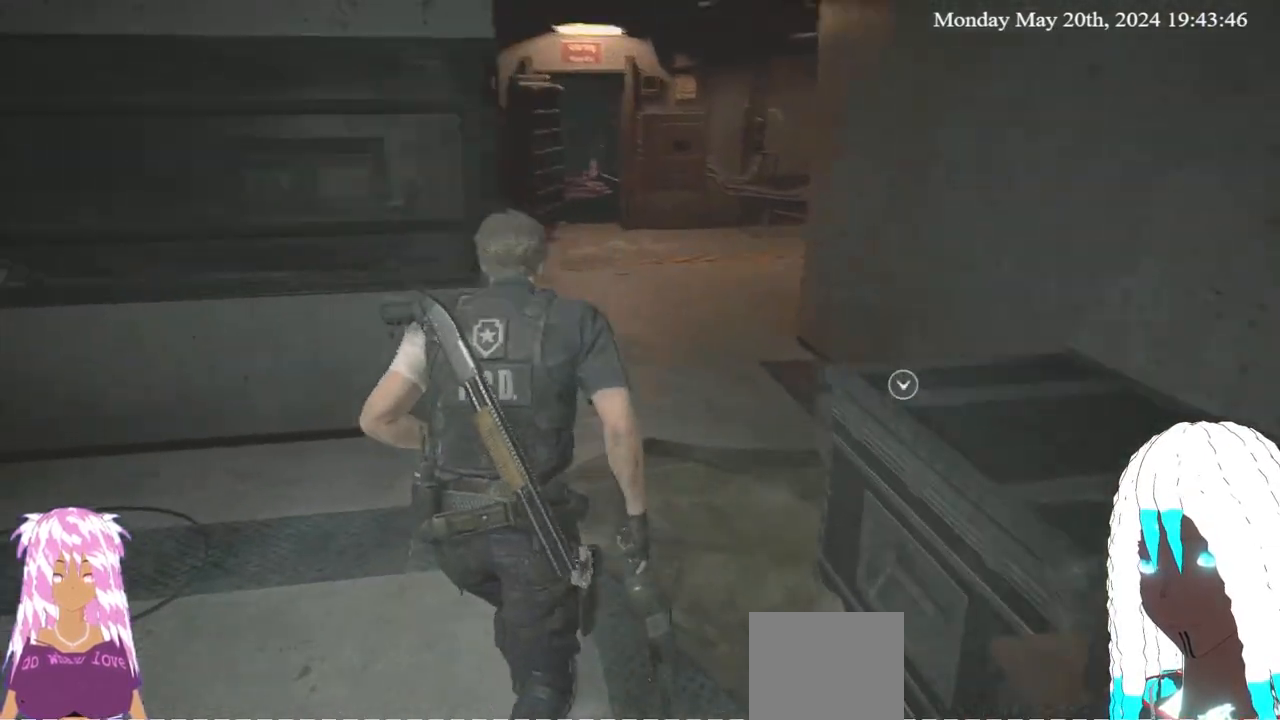
{"dt_ms": 500, "buttons": [], "left_stick": "up", "right_stick": "center", "events": []}
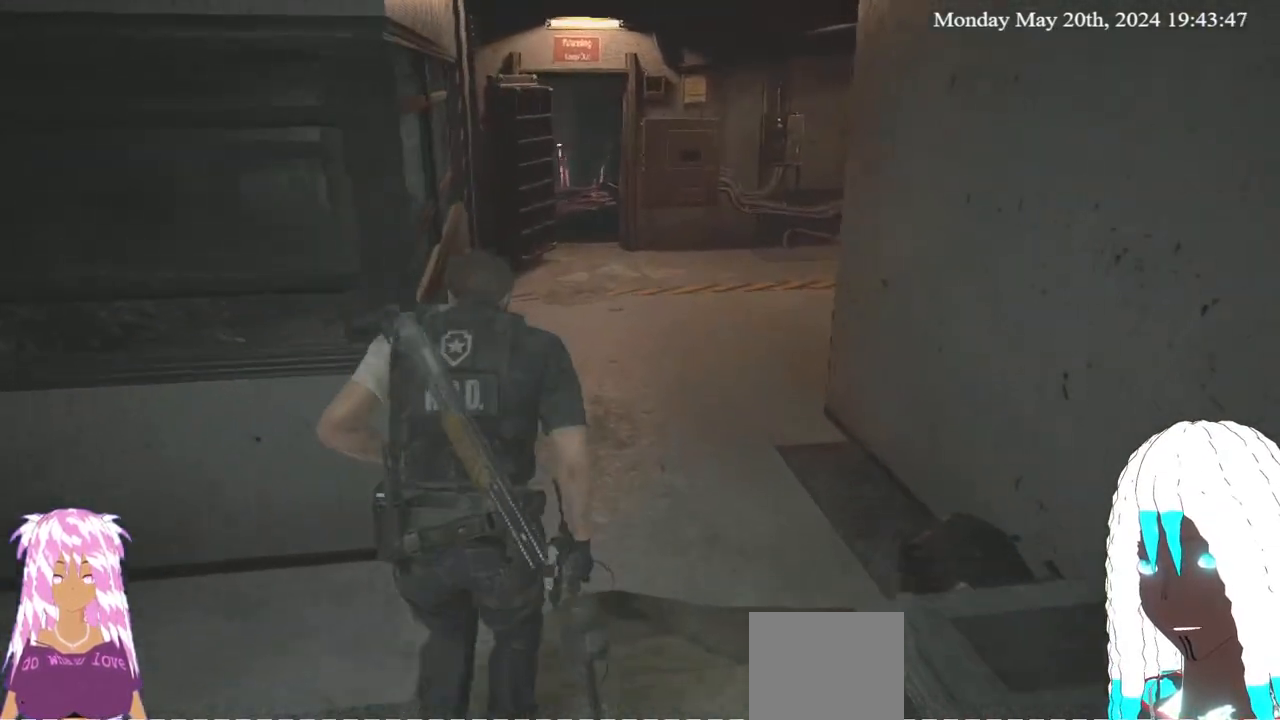
{"dt_ms": 500, "buttons": [], "left_stick": "up", "right_stick": "center", "events": []}
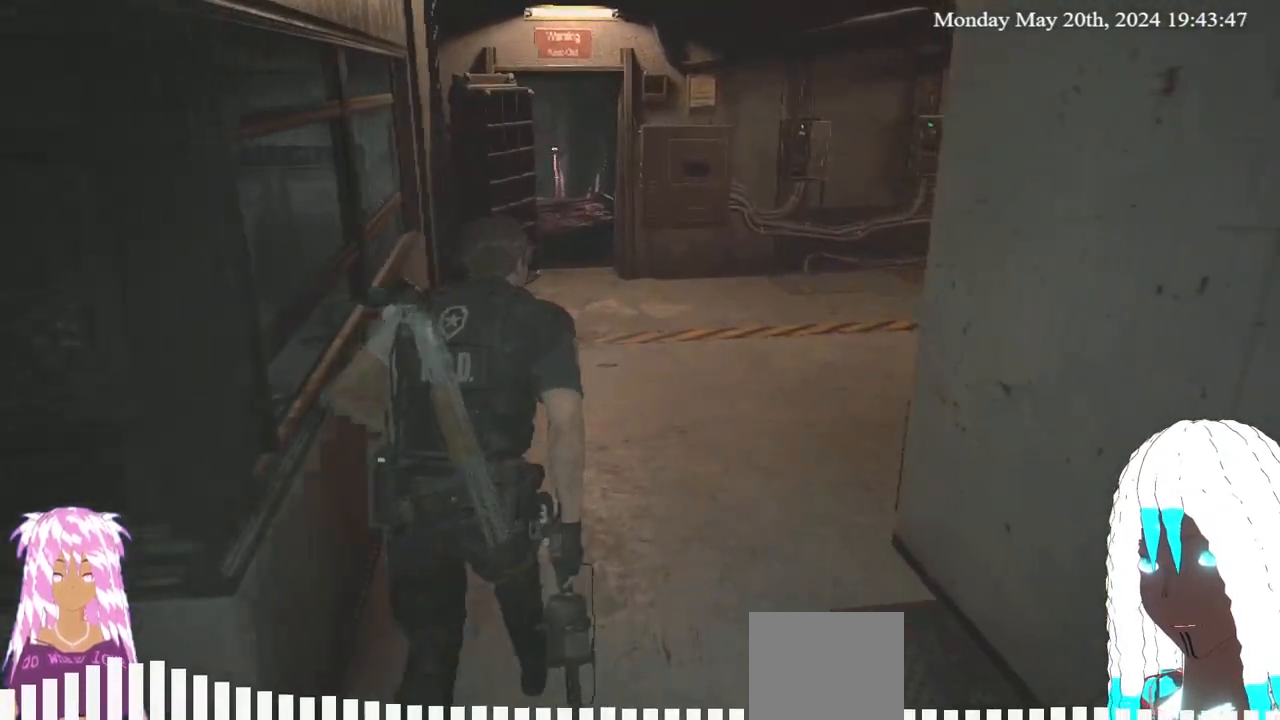
{"dt_ms": 500, "buttons": [], "left_stick": "up", "right_stick": "center", "events": [[117, "right_stick", "left"], [283, "right_stick", "center"]]}
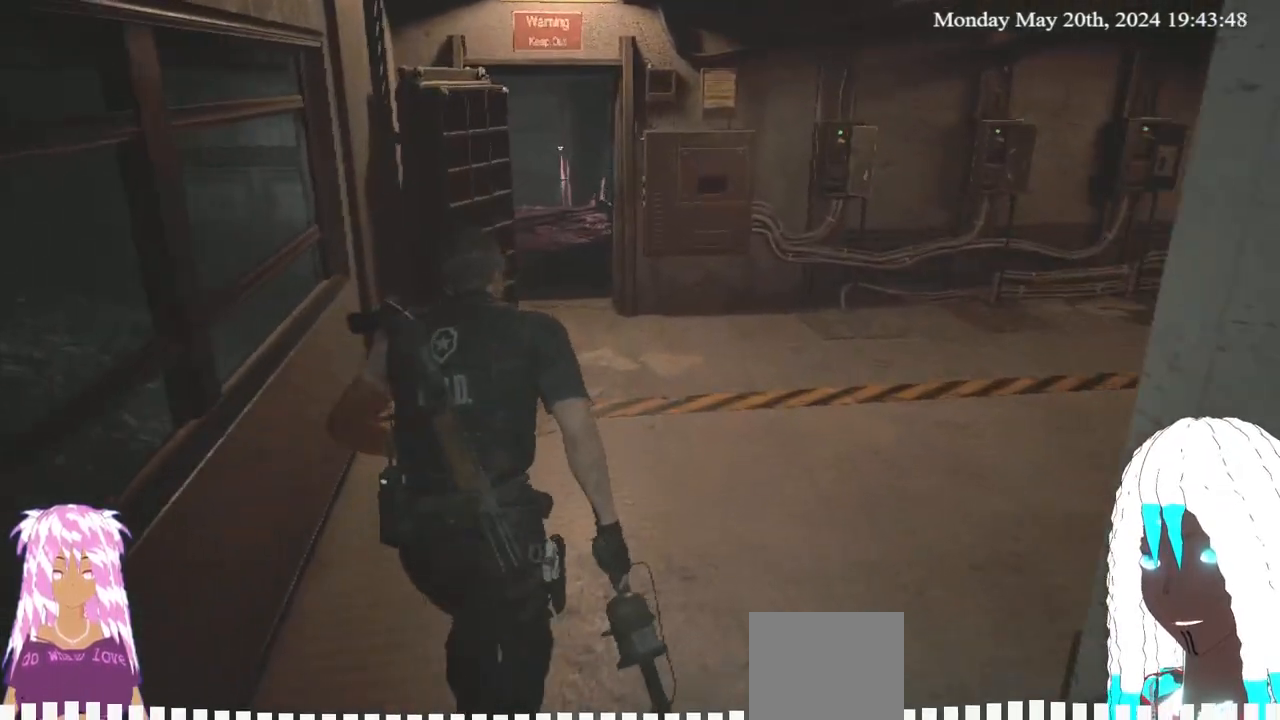
{"dt_ms": 500, "buttons": [], "left_stick": "up", "right_stick": "left", "events": [[333, "right_stick", "left"]]}
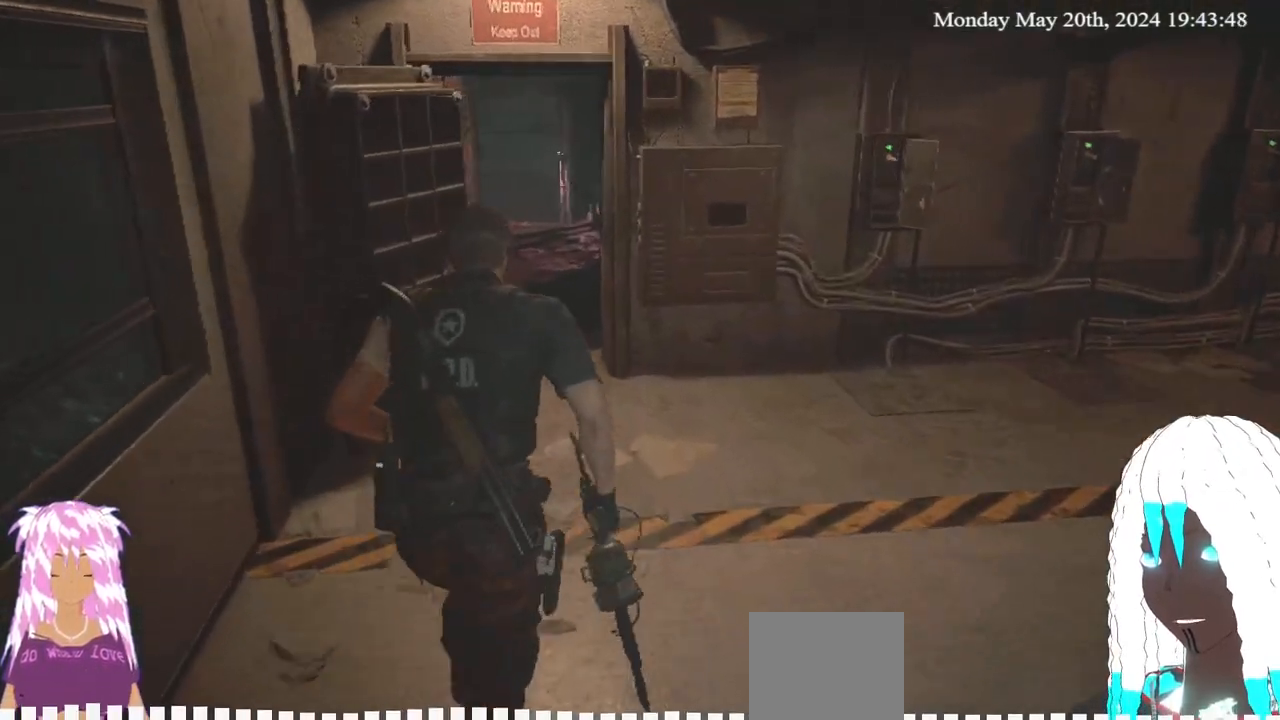
{"dt_ms": 500, "buttons": [], "left_stick": "up", "right_stick": "center", "events": [[17, "right_stick", "center"], [233, "right_stick", "left"], [483, "right_stick", "center"]]}
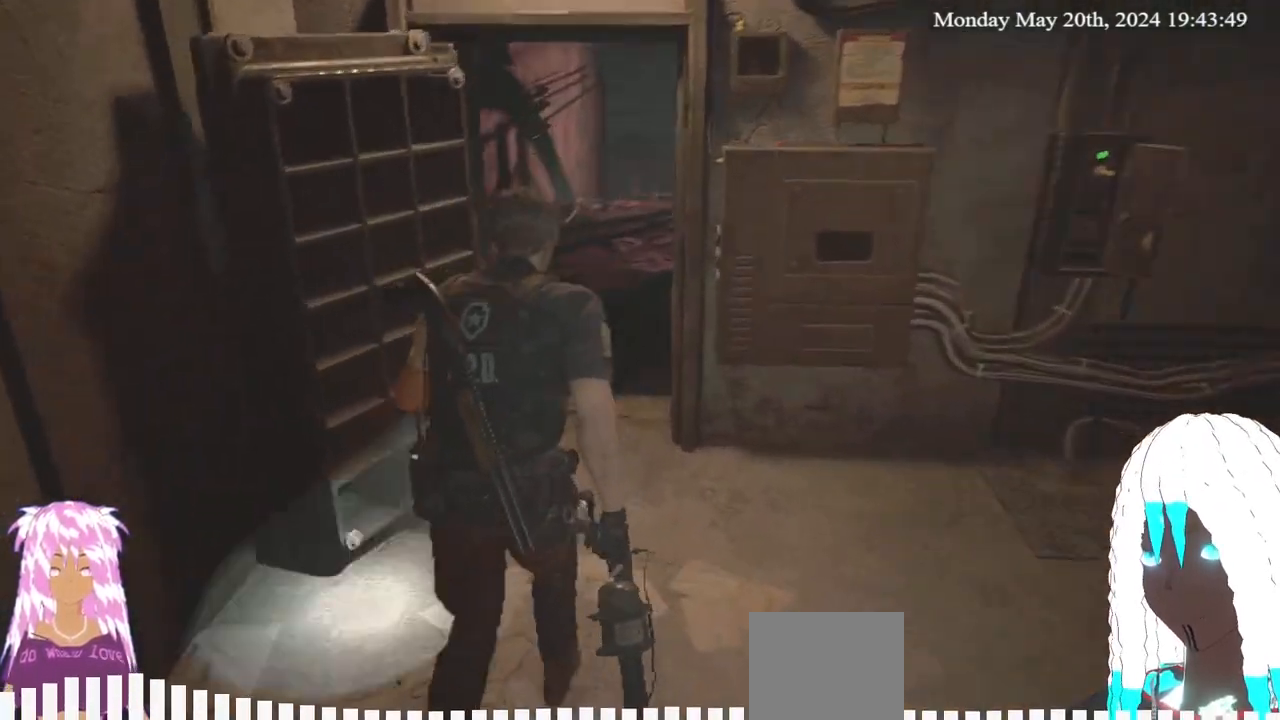
{"dt_ms": 500, "buttons": [], "left_stick": "up", "right_stick": "right", "events": [[450, "right_stick", "right"]]}
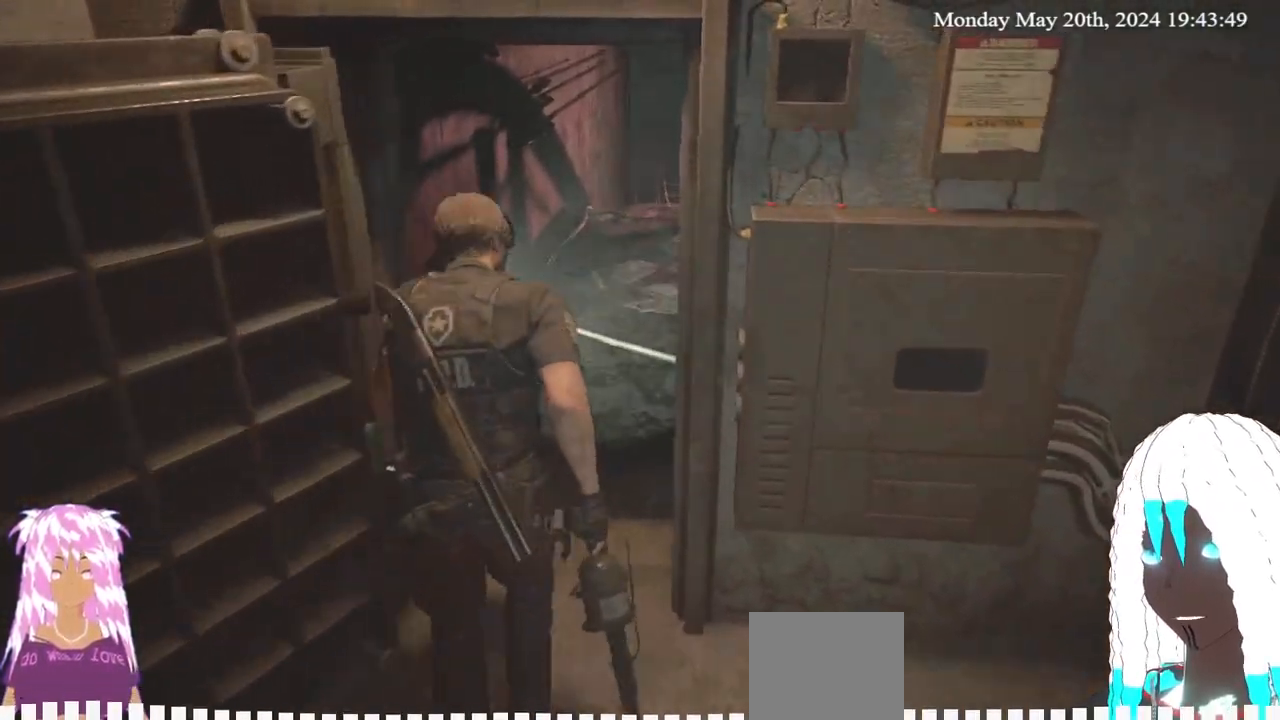
{"dt_ms": 500, "buttons": [], "left_stick": "center", "right_stick": "center", "events": [[133, "right_stick", "center"], [167, "left_stick", "center"]]}
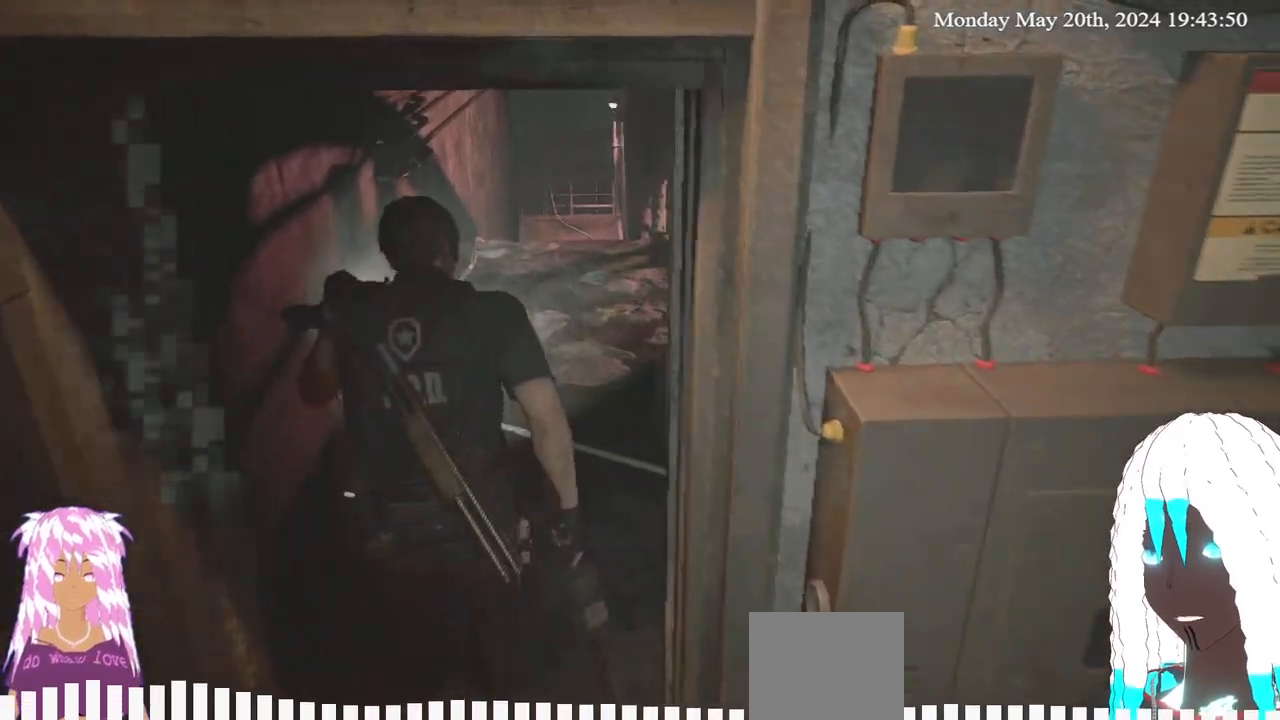
{"dt_ms": 500, "buttons": [], "left_stick": "up", "right_stick": "center", "events": [[233, "left_stick", "up"]]}
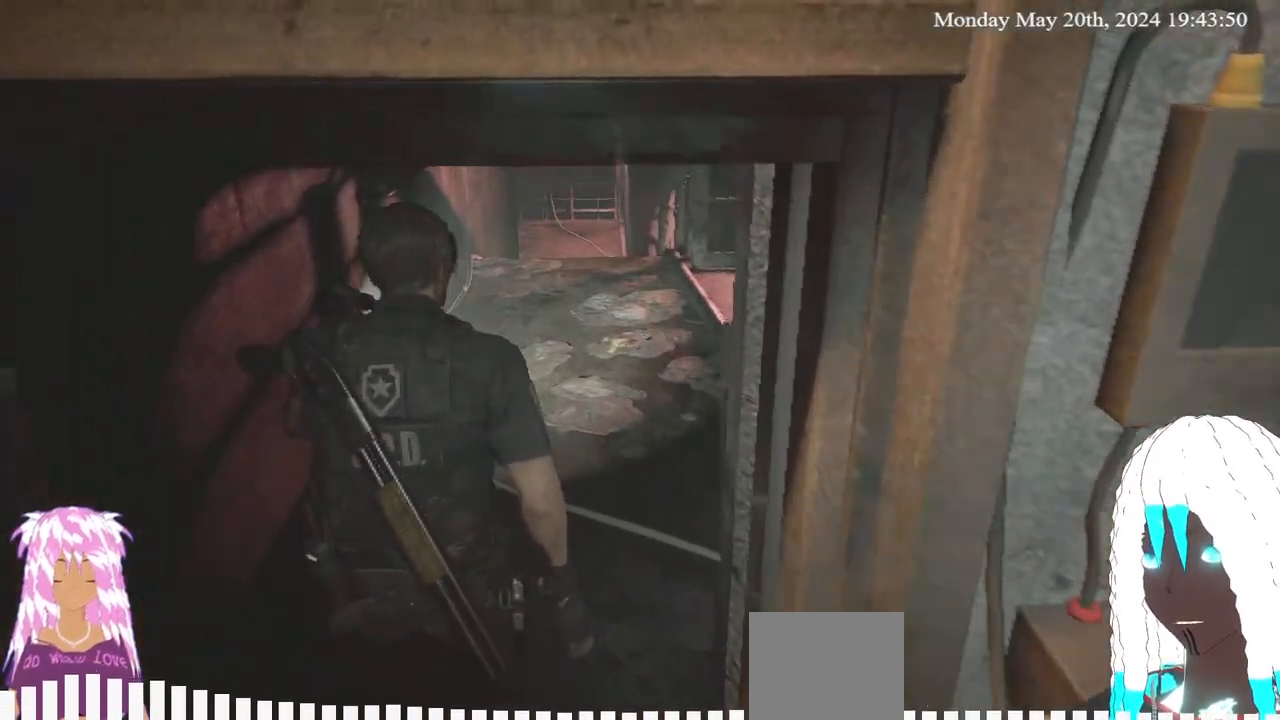
{"dt_ms": 500, "buttons": [], "left_stick": "up", "right_stick": "center", "events": []}
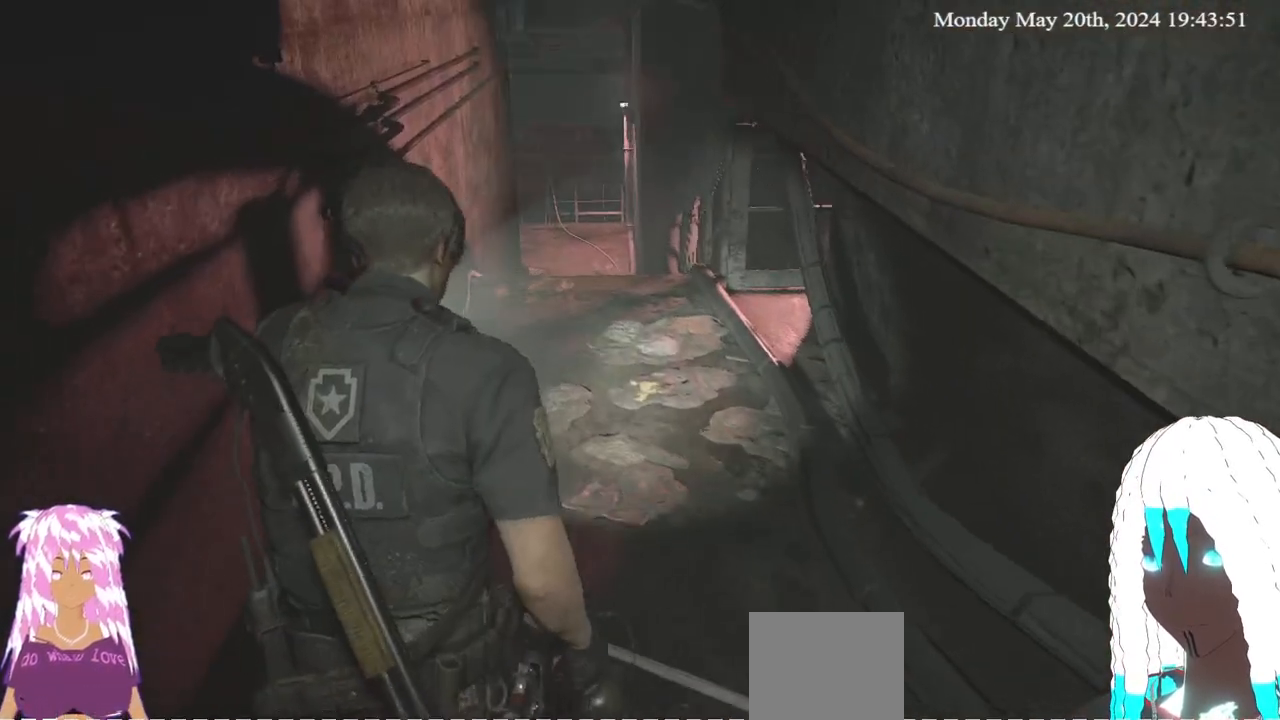
{"dt_ms": 500, "buttons": [], "left_stick": "up", "right_stick": "center", "events": []}
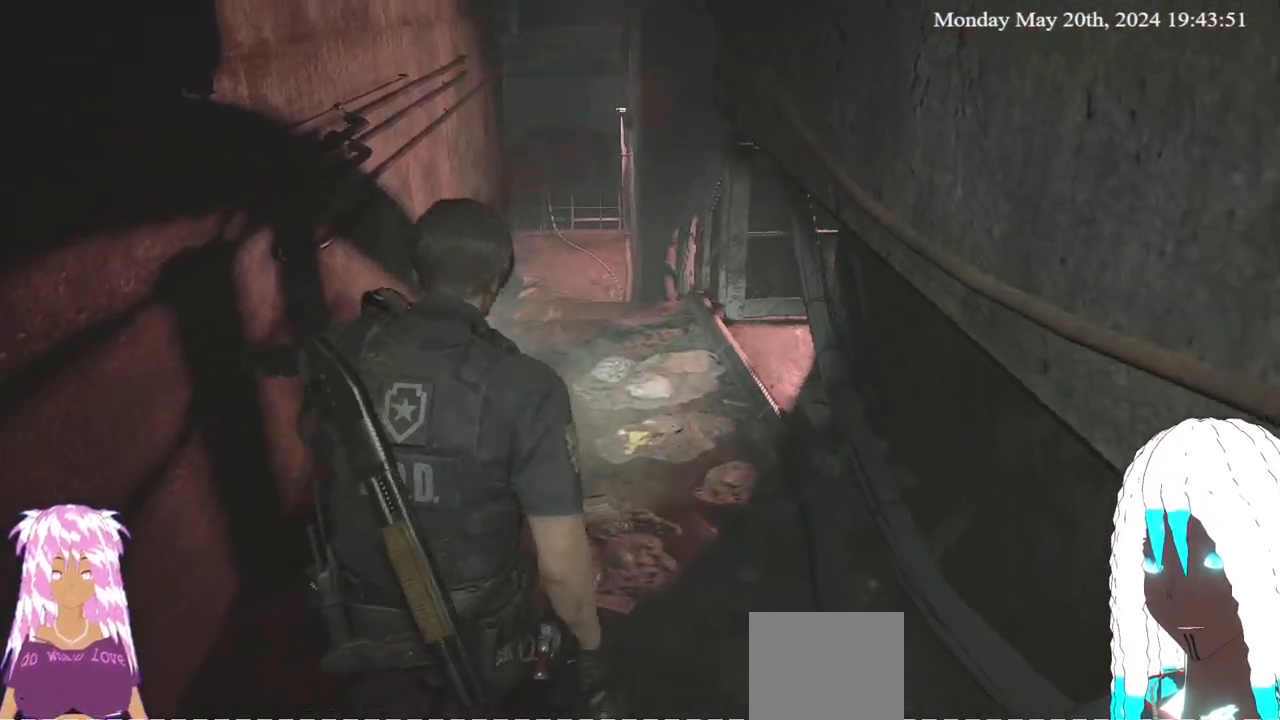
{"dt_ms": 500, "buttons": [], "left_stick": "up", "right_stick": "center", "events": []}
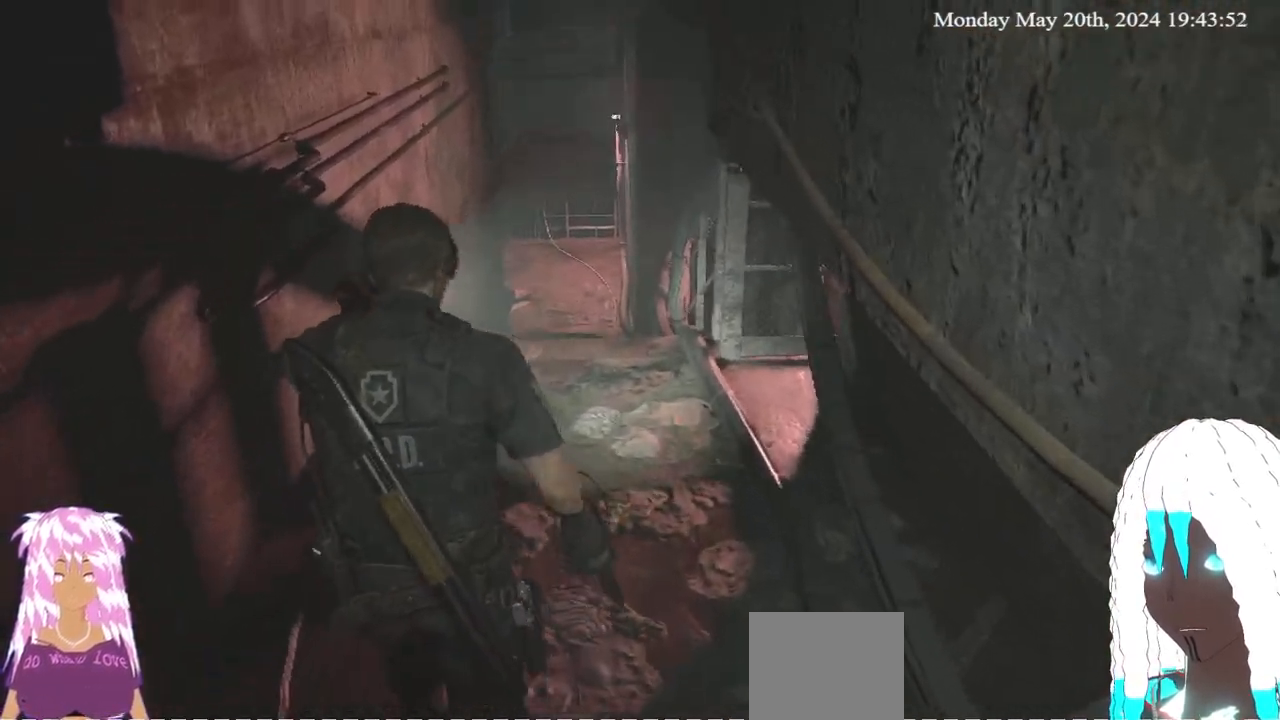
{"dt_ms": 500, "buttons": [], "left_stick": "up", "right_stick": "center", "events": []}
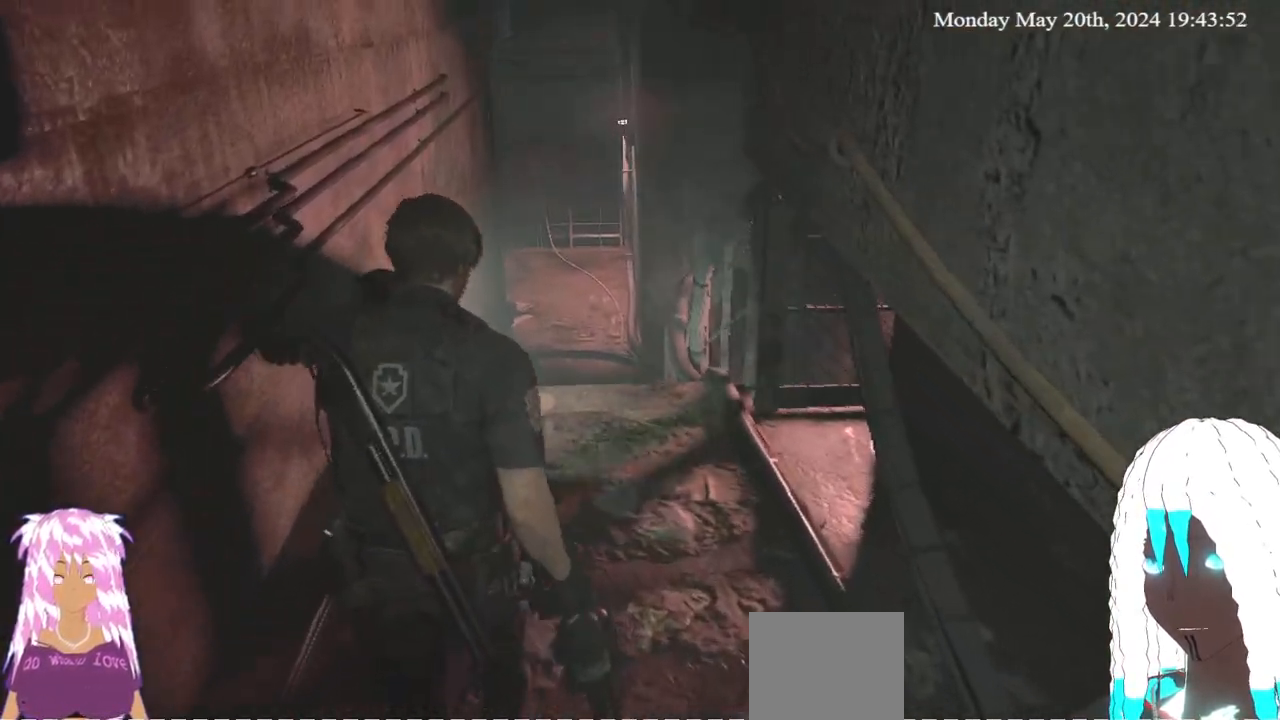
{"dt_ms": 500, "buttons": [], "left_stick": "up", "right_stick": "center", "events": []}
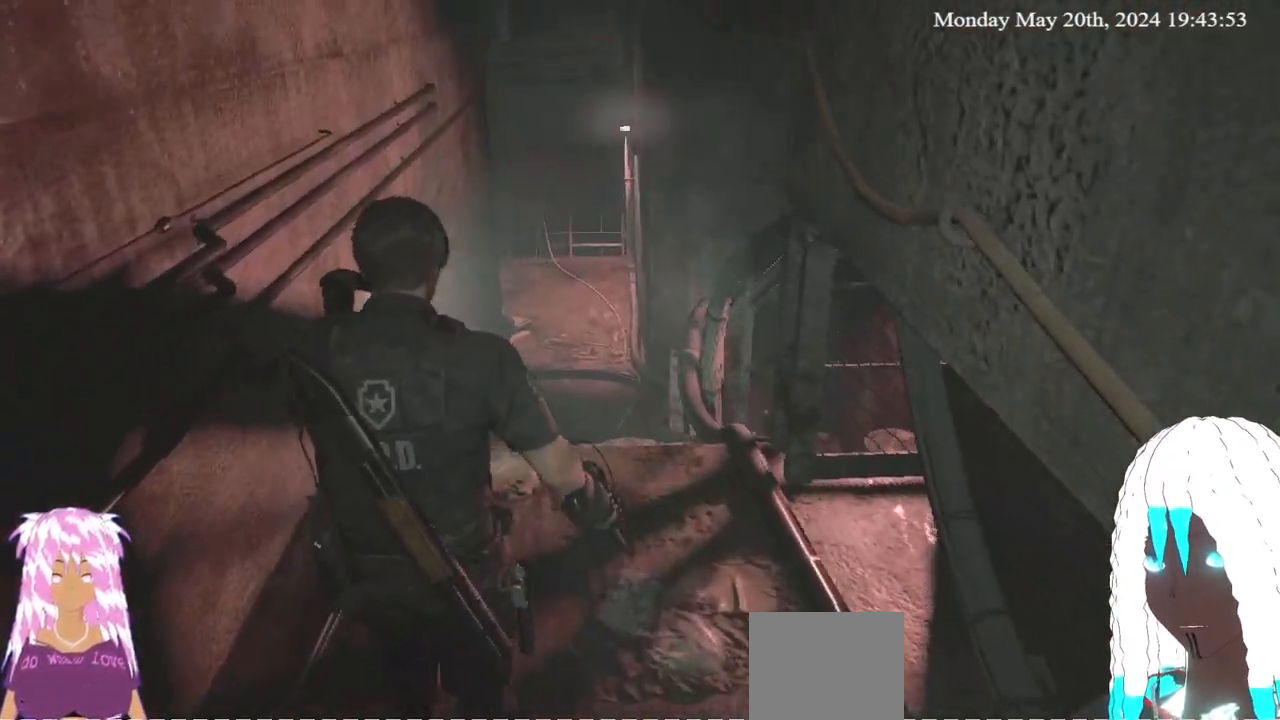
{"dt_ms": 500, "buttons": [], "left_stick": "up", "right_stick": "center", "events": []}
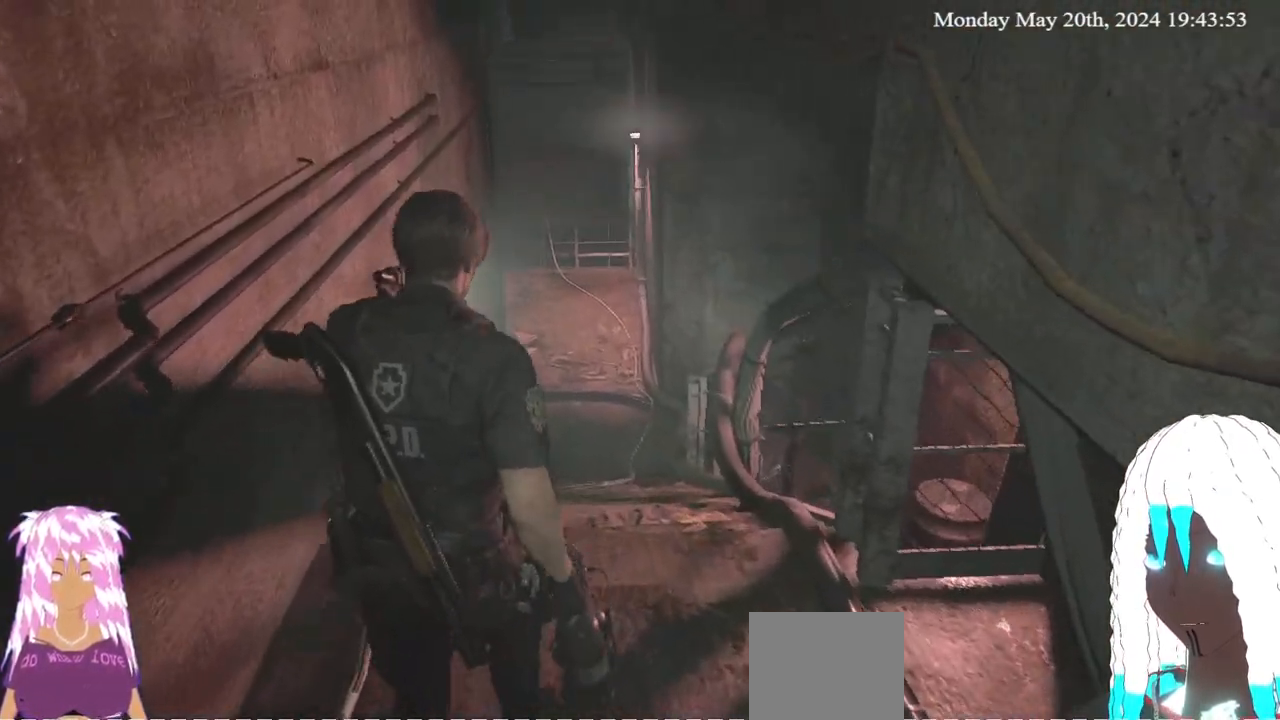
{"dt_ms": 500, "buttons": [], "left_stick": "up", "right_stick": "center", "events": []}
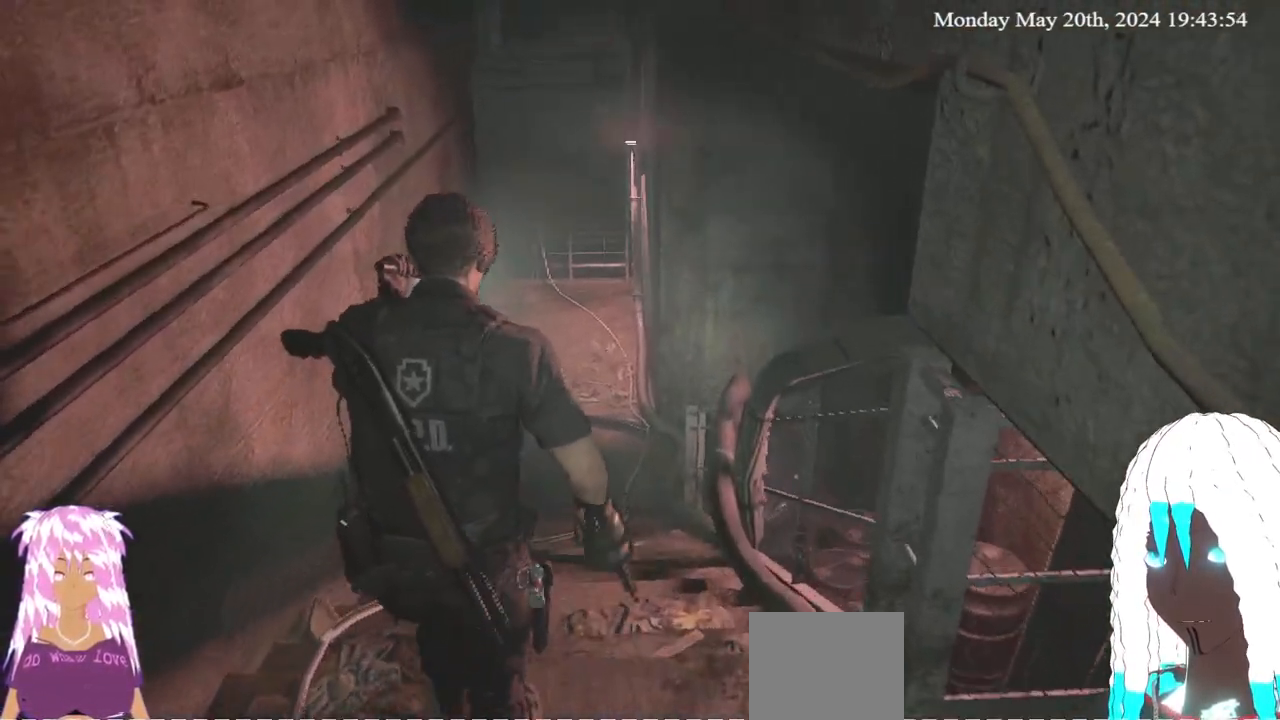
{"dt_ms": 500, "buttons": [], "left_stick": "up", "right_stick": "center", "events": []}
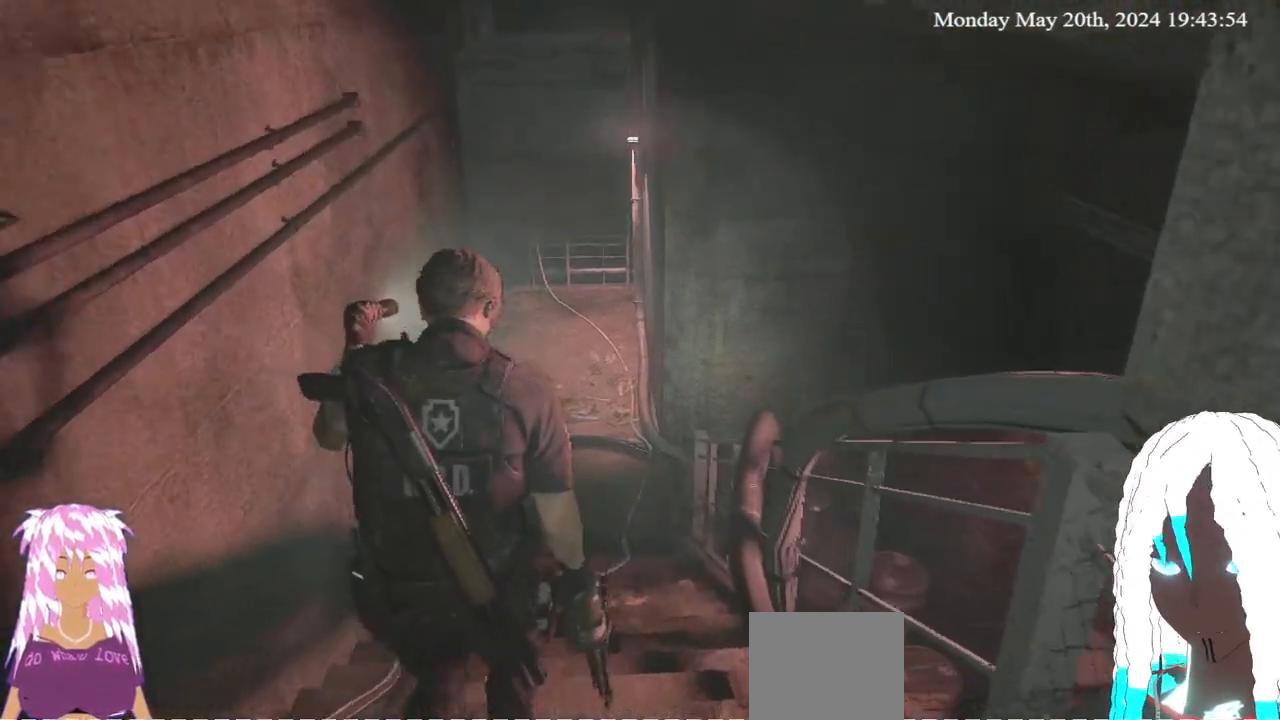
{"dt_ms": 500, "buttons": [], "left_stick": "up", "right_stick": "center", "events": []}
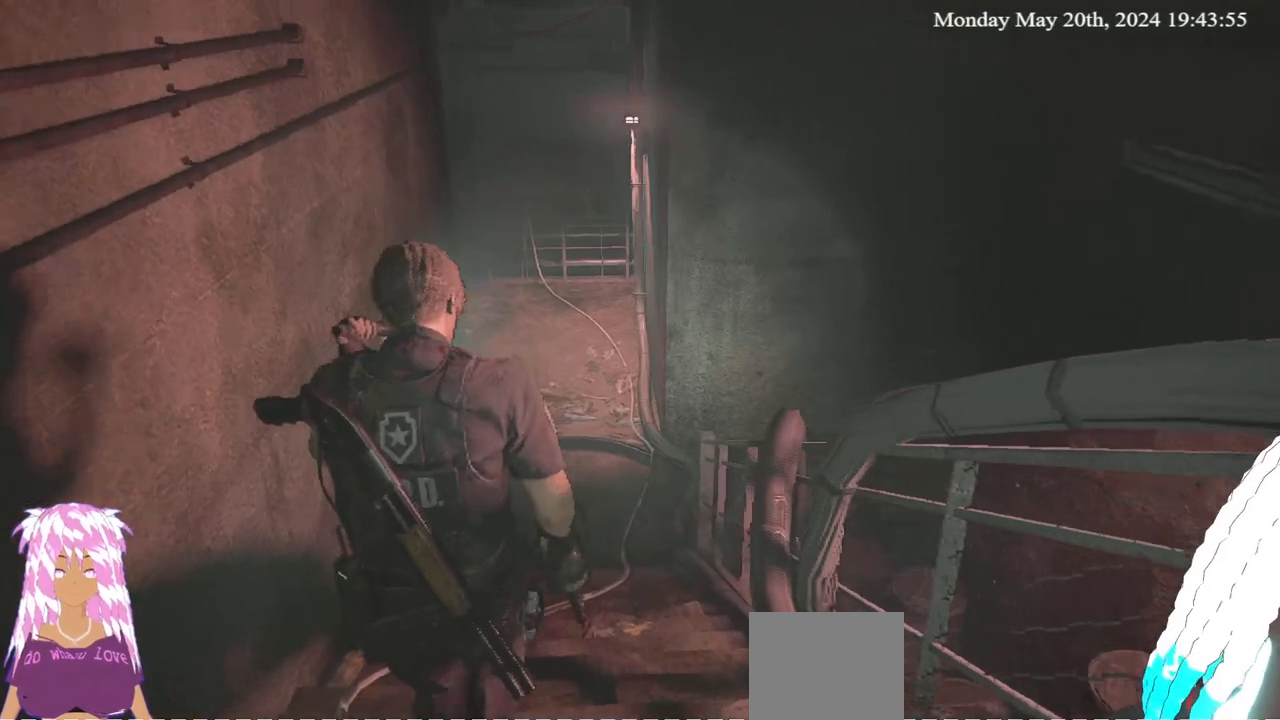
{"dt_ms": 500, "buttons": [], "left_stick": "center", "right_stick": "center", "events": [[417, "left_stick", "center"]]}
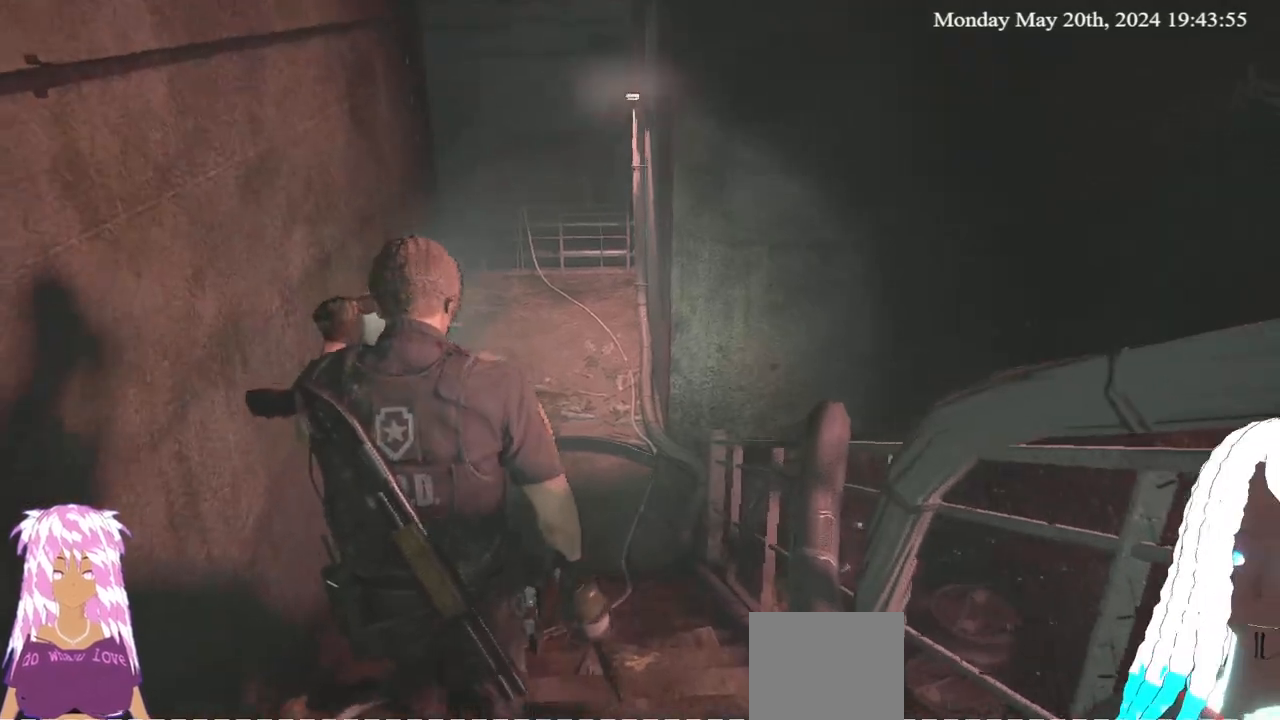
{"dt_ms": 1000, "buttons": [], "left_stick": "center", "right_stick": "center"}
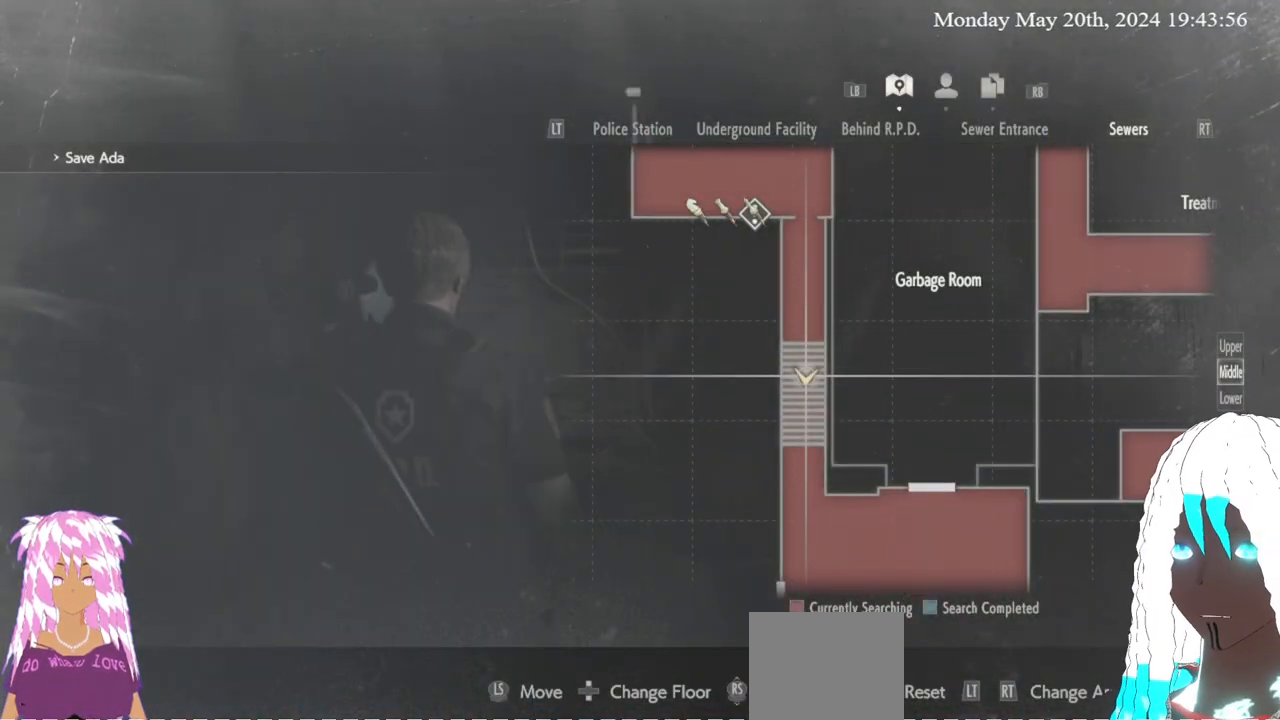
{"dt_ms": 500, "buttons": [], "left_stick": "up", "right_stick": "center", "events": [[17, "SELECT", "down"], [117, "SELECT", "up"], [317, "left_stick", "up"]]}
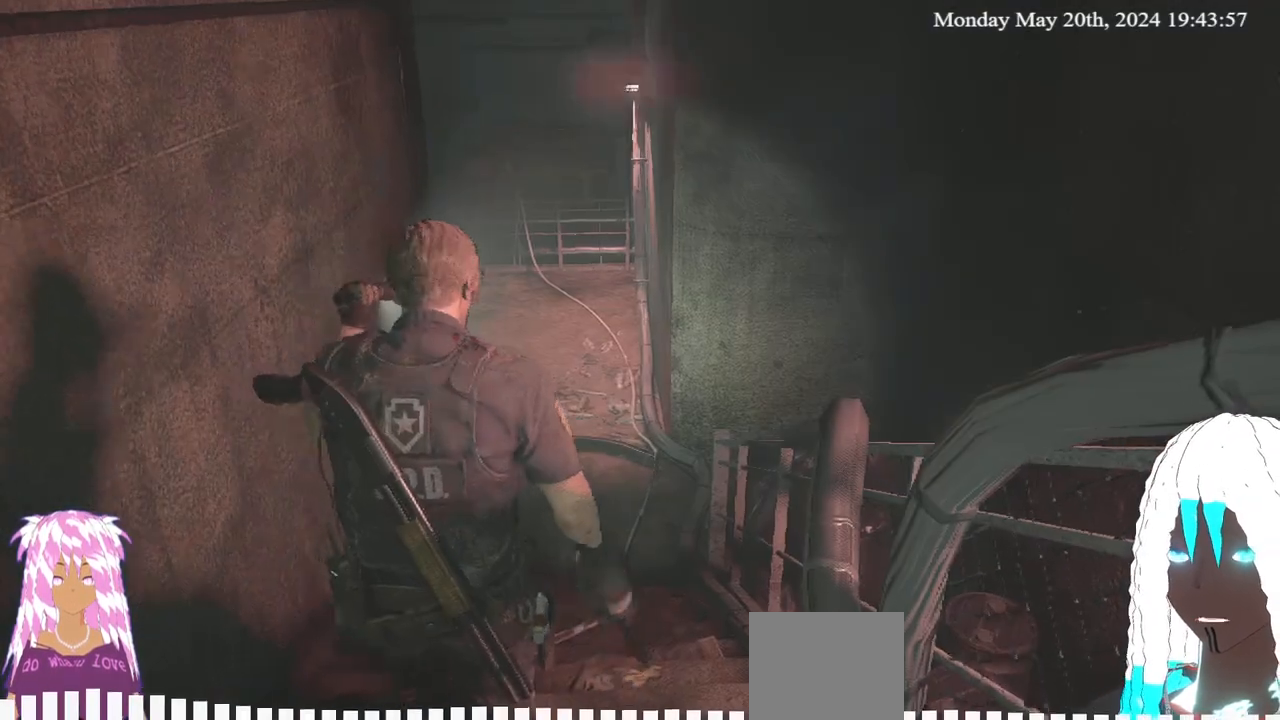
{"dt_ms": 500, "buttons": [], "left_stick": "up", "right_stick": "center", "events": [[100, "right_stick", "down-left"], [283, "right_stick", "center"]]}
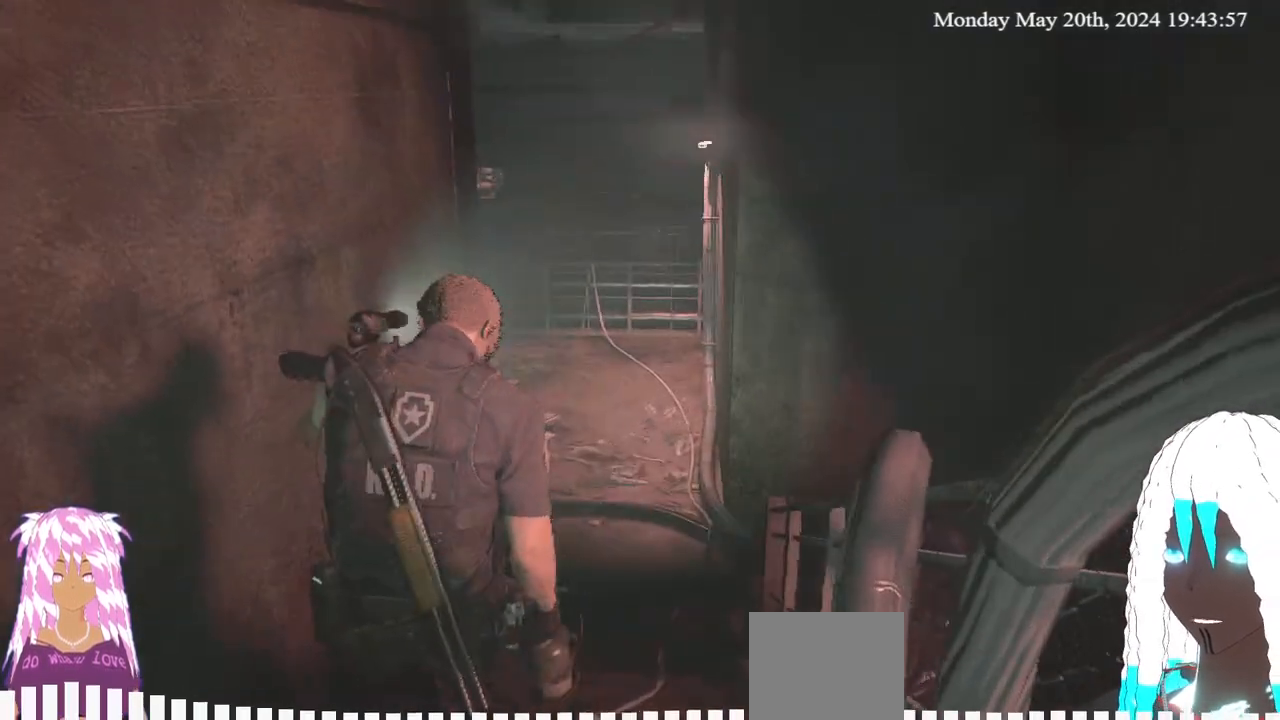
{"dt_ms": 500, "buttons": [], "left_stick": "up", "right_stick": "down-left", "events": [[317, "right_stick", "down-left"]]}
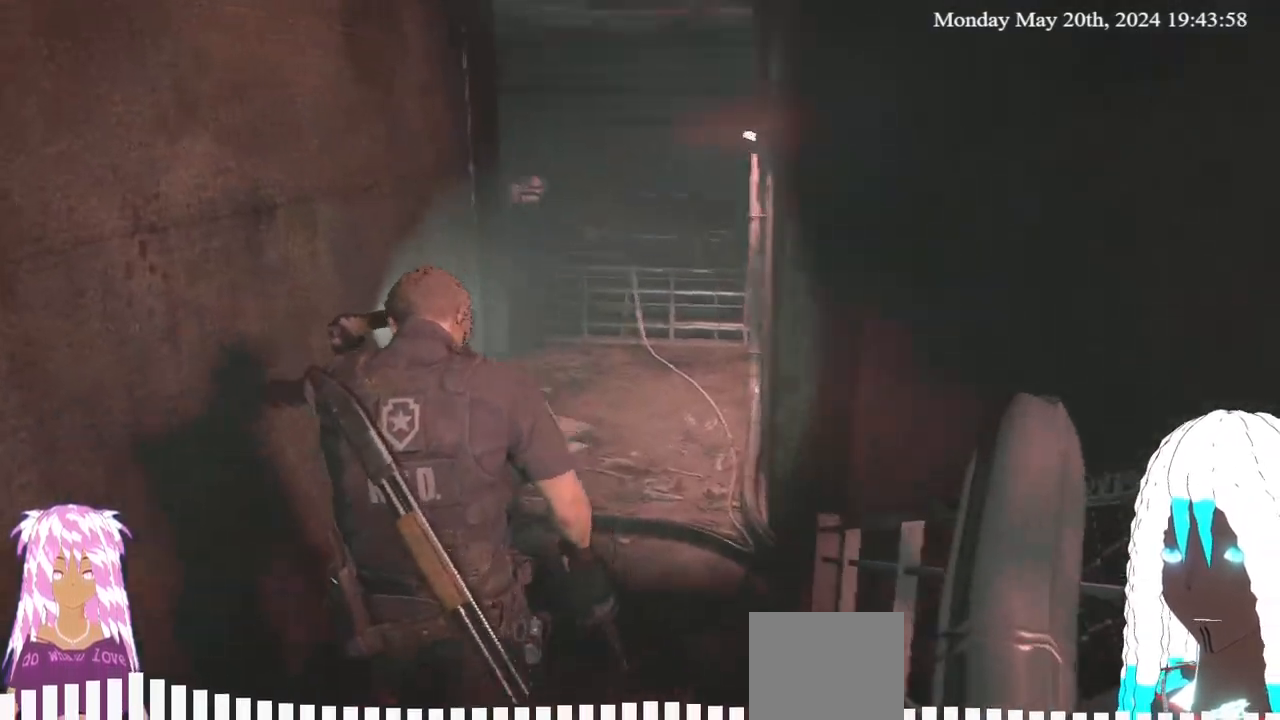
{"dt_ms": 500, "buttons": [], "left_stick": "up", "right_stick": "center", "events": [[17, "right_stick", "center"]]}
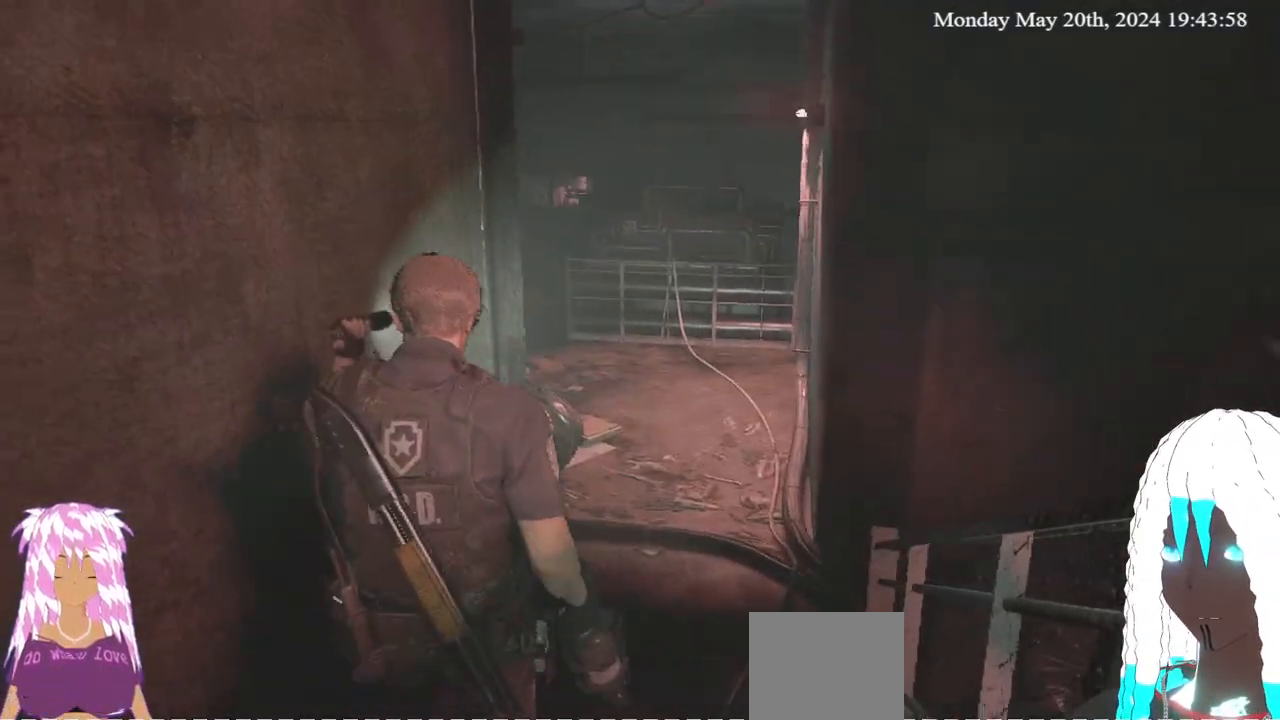
{"dt_ms": 500, "buttons": [], "left_stick": "up", "right_stick": "left", "events": [[150, "right_stick", "left"]]}
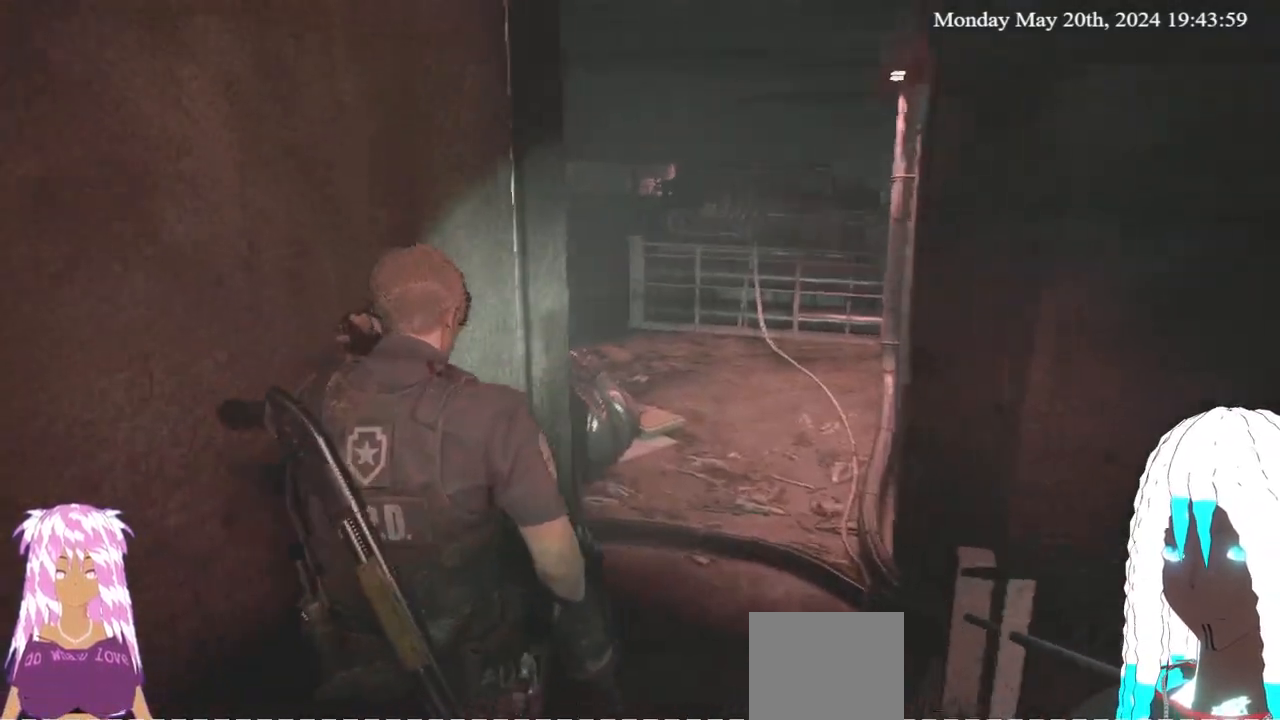
{"dt_ms": 500, "buttons": [], "left_stick": "up", "right_stick": "center", "events": [[400, "right_stick", "center"]]}